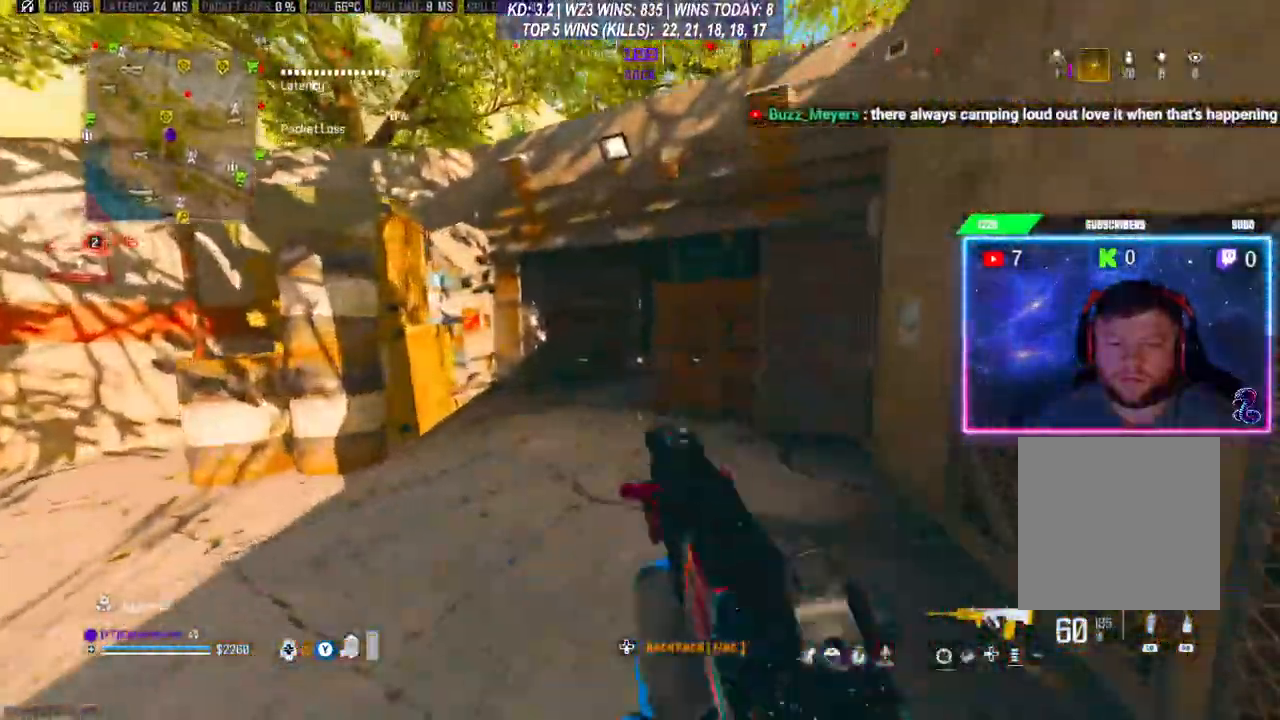
Gameplay with a controller (Xbox layout); each line is a JSON object with the inputs held at the frame after it (dt_ms = milliseconds from this image to that frame). "events" lists button and stick changes between this image and that frame as [ms after this image, input, new state], when the widget could be followed in between.
{"dt_ms": 500, "buttons": [], "left_stick": "up", "right_stick": "center", "events": [[333, "left_stick", "up"]]}
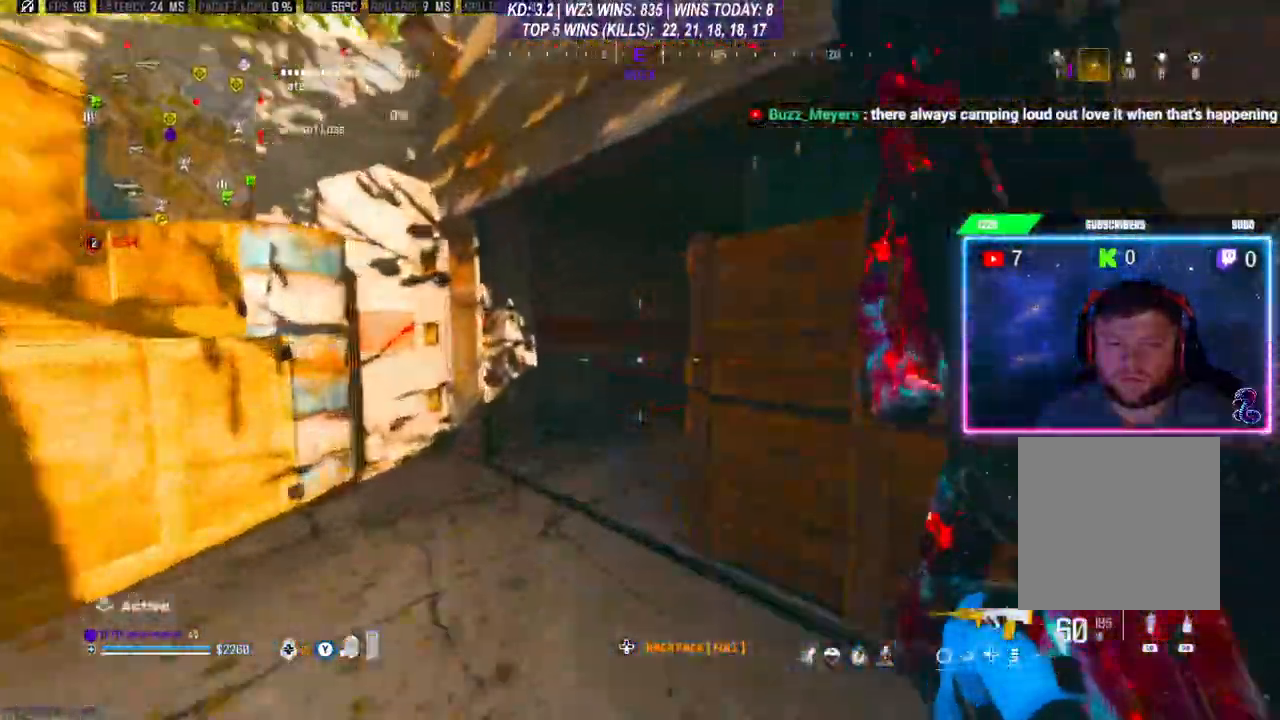
{"dt_ms": 1000, "buttons": [], "left_stick": "up", "right_stick": "center"}
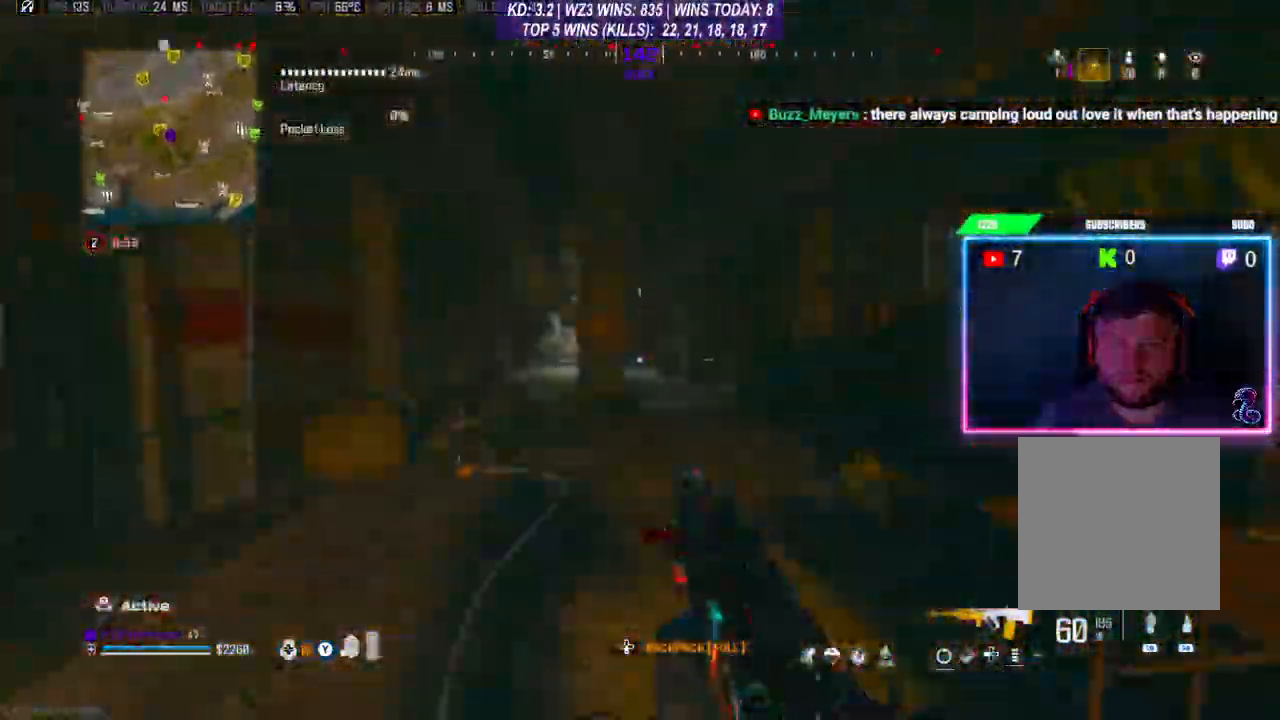
{"dt_ms": 1000, "buttons": ["L3"], "left_stick": "up-right", "right_stick": "center"}
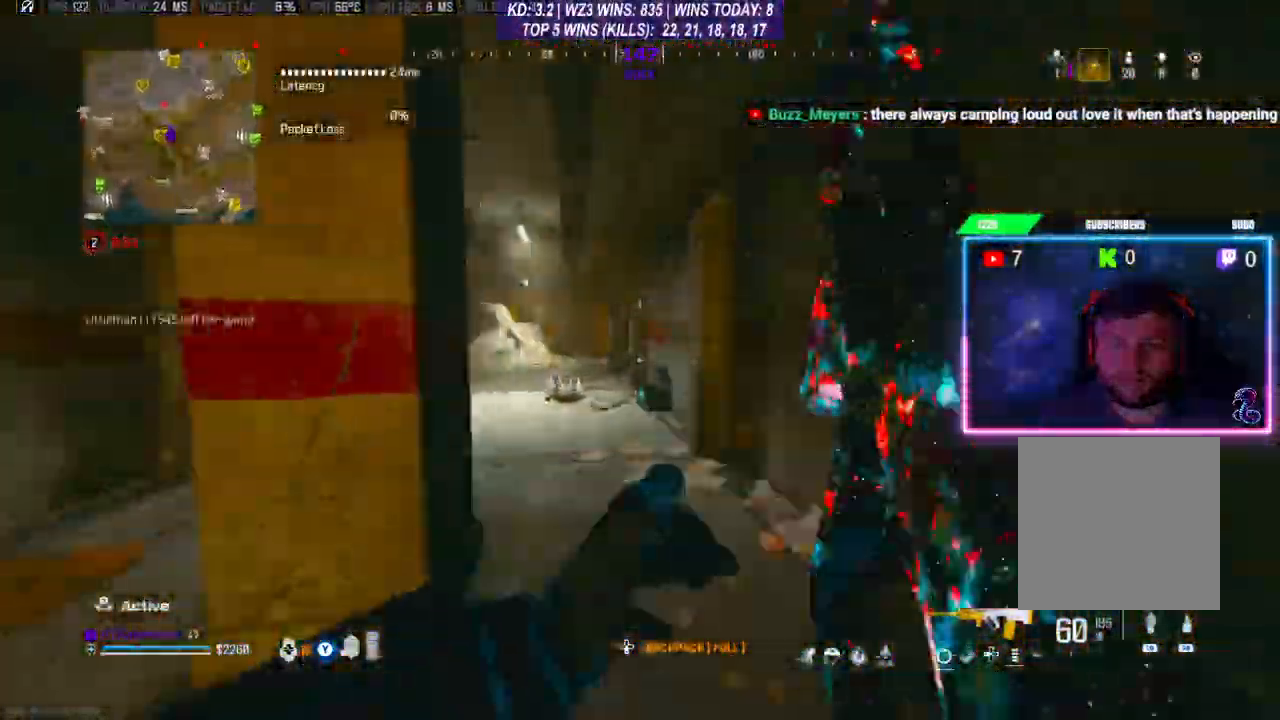
{"dt_ms": 500, "buttons": ["R3"], "left_stick": "up-right", "right_stick": "center", "events": [[33, "L3", "up"], [133, "left_stick", "up"], [267, "R3", "down"], [367, "R3", "up"], [433, "R3", "down"], [433, "left_stick", "up-right"]]}
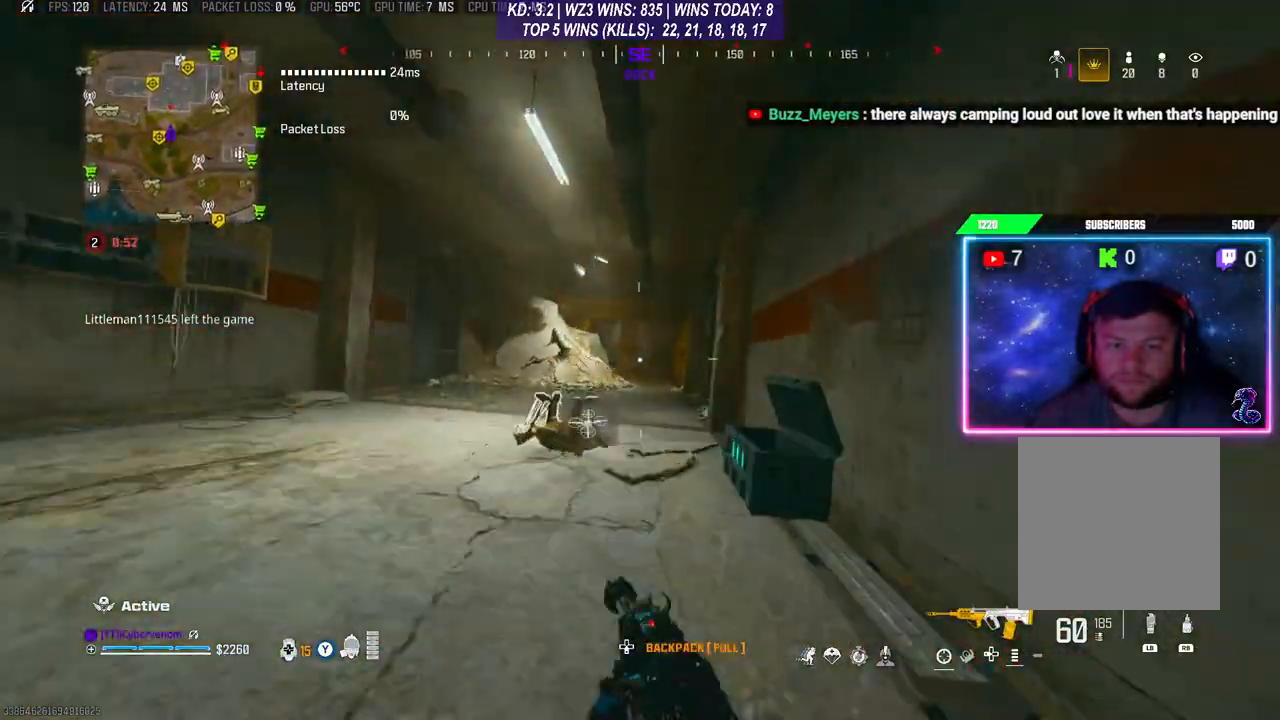
{"dt_ms": 500, "buttons": ["L2"], "left_stick": "up-right", "right_stick": "center", "events": [[33, "R3", "up"], [133, "L3", "down"], [133, "left_stick", "up"], [200, "L3", "up"], [333, "L2", "down"], [333, "left_stick", "up-right"]]}
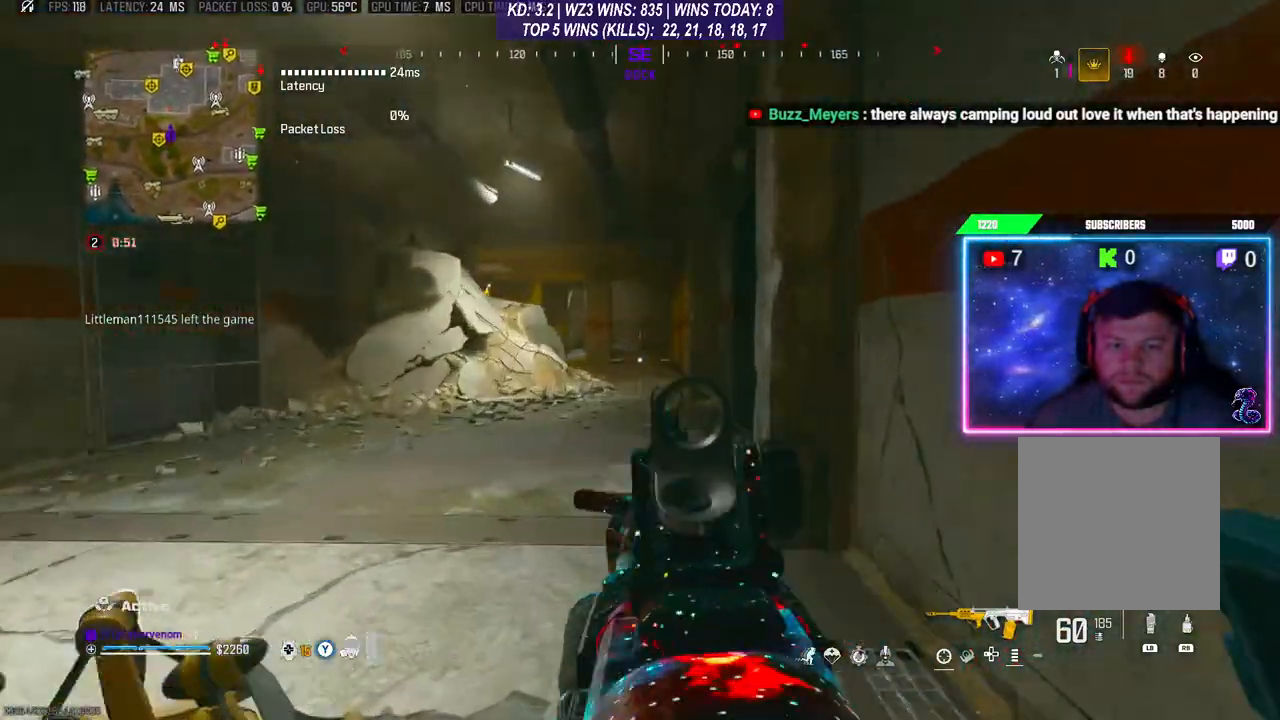
{"dt_ms": 500, "buttons": ["L2"], "left_stick": "up-right", "right_stick": "center", "events": []}
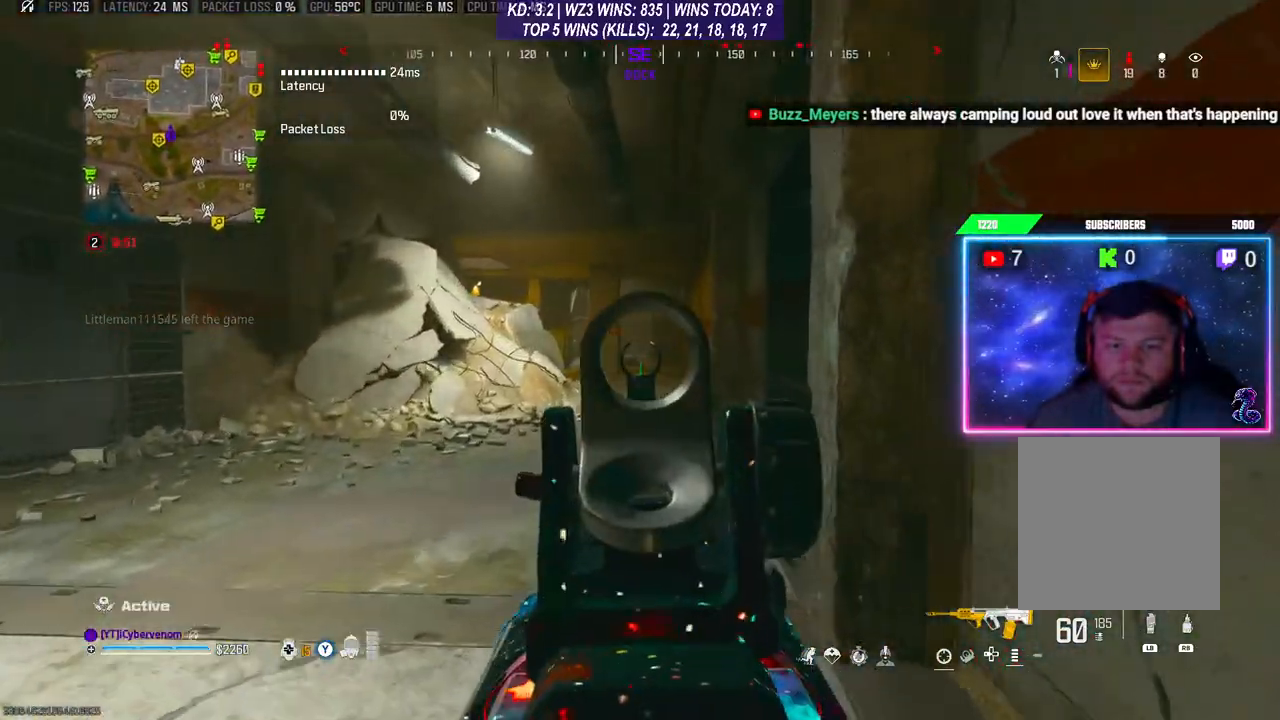
{"dt_ms": 500, "buttons": ["L3"], "left_stick": "up", "right_stick": "center", "events": [[467, "L2", "up"], [500, "L3", "down"], [500, "left_stick", "up"]]}
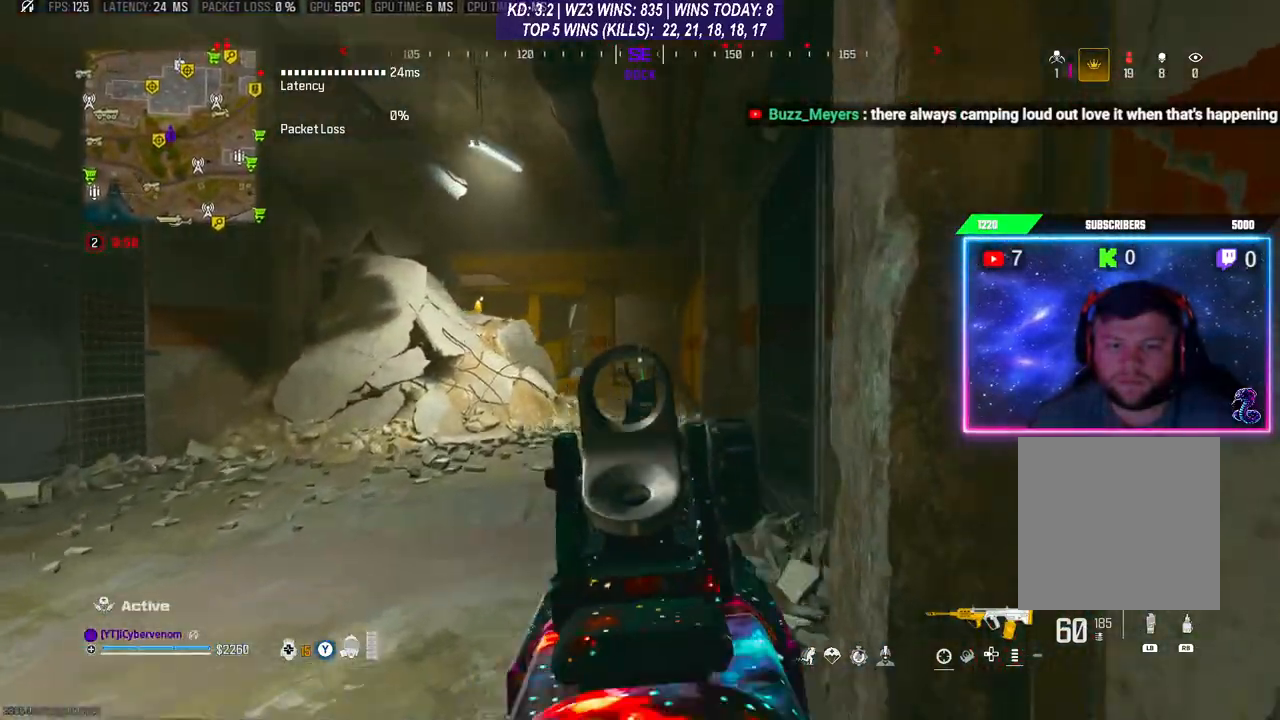
{"dt_ms": 500, "buttons": ["R1"], "left_stick": "up", "right_stick": "center", "events": [[100, "L3", "up"], [167, "R1", "down"]]}
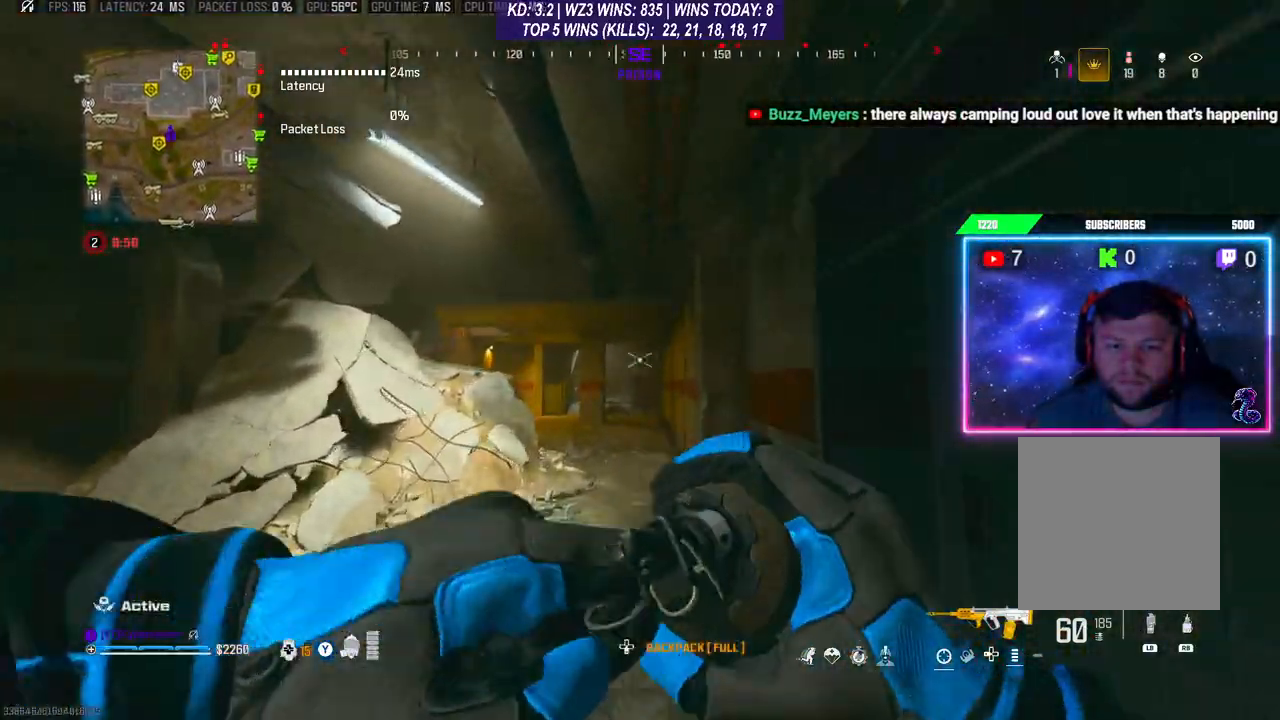
{"dt_ms": 500, "buttons": ["R1"], "left_stick": "up", "right_stick": "center", "events": [[200, "R1", "up"], [267, "left_stick", "up-right"], [400, "left_stick", "up"], [500, "R1", "down"]]}
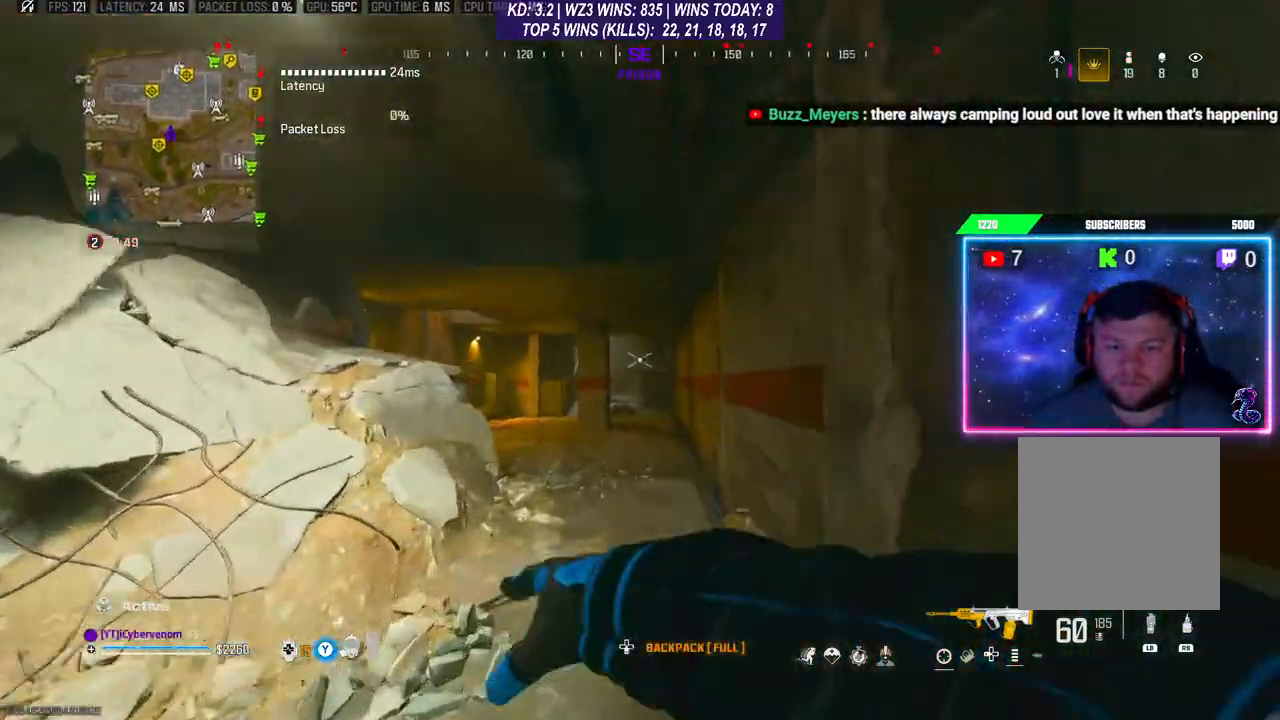
{"dt_ms": 500, "buttons": ["R1"], "left_stick": "up", "right_stick": "center", "events": [[100, "R1", "up"], [167, "R1", "down"], [233, "left_stick", "up-right"], [267, "R1", "up"], [333, "R1", "down"], [400, "left_stick", "up"], [433, "R1", "up"], [467, "R1", "down"]]}
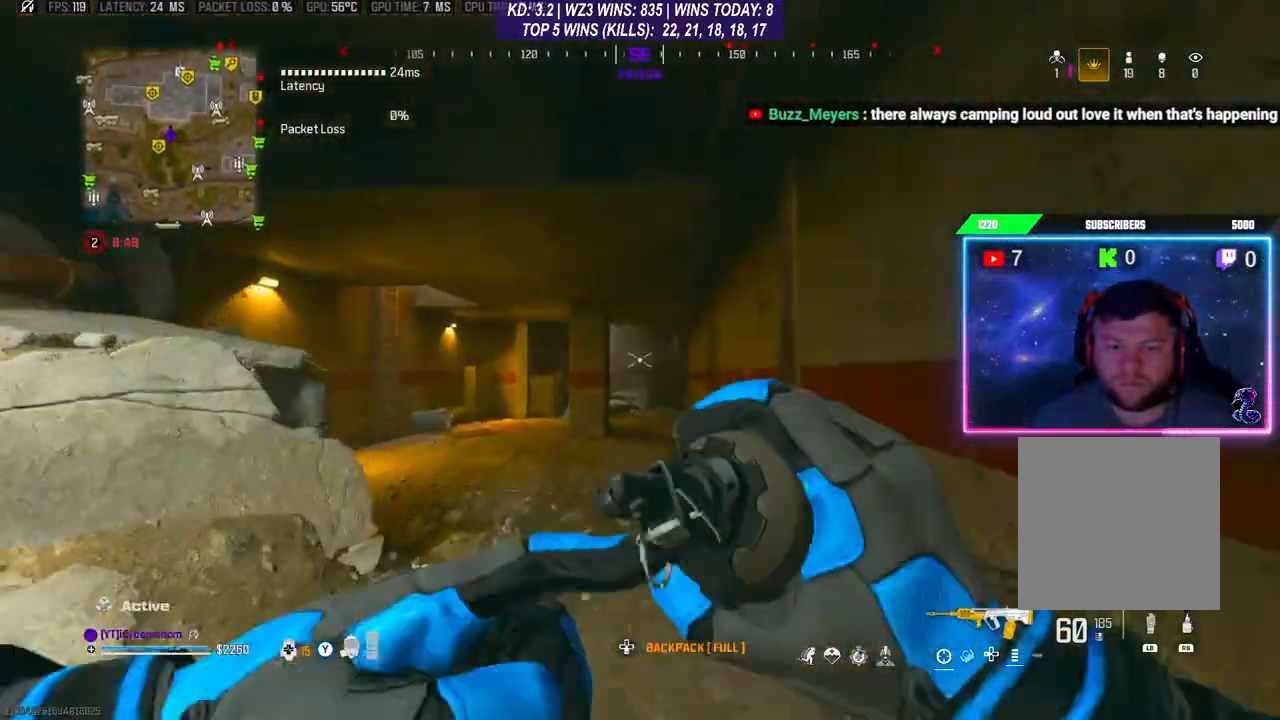
{"dt_ms": 500, "buttons": [], "left_stick": "up-right", "right_stick": "center", "events": [[67, "R1", "up"], [433, "left_stick", "up-right"]]}
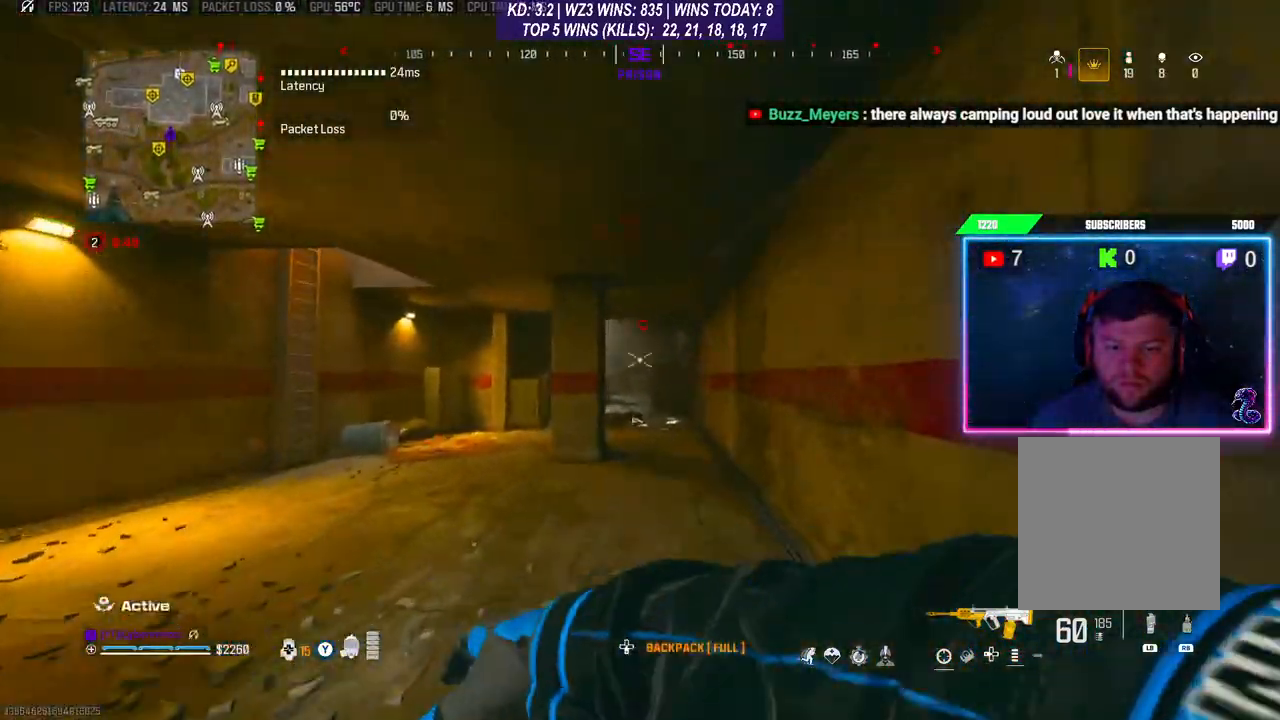
{"dt_ms": 500, "buttons": ["L3"], "left_stick": "up", "right_stick": "center", "events": [[100, "left_stick", "up"], [233, "left_stick", "center"], [467, "L3", "down"], [467, "left_stick", "up"]]}
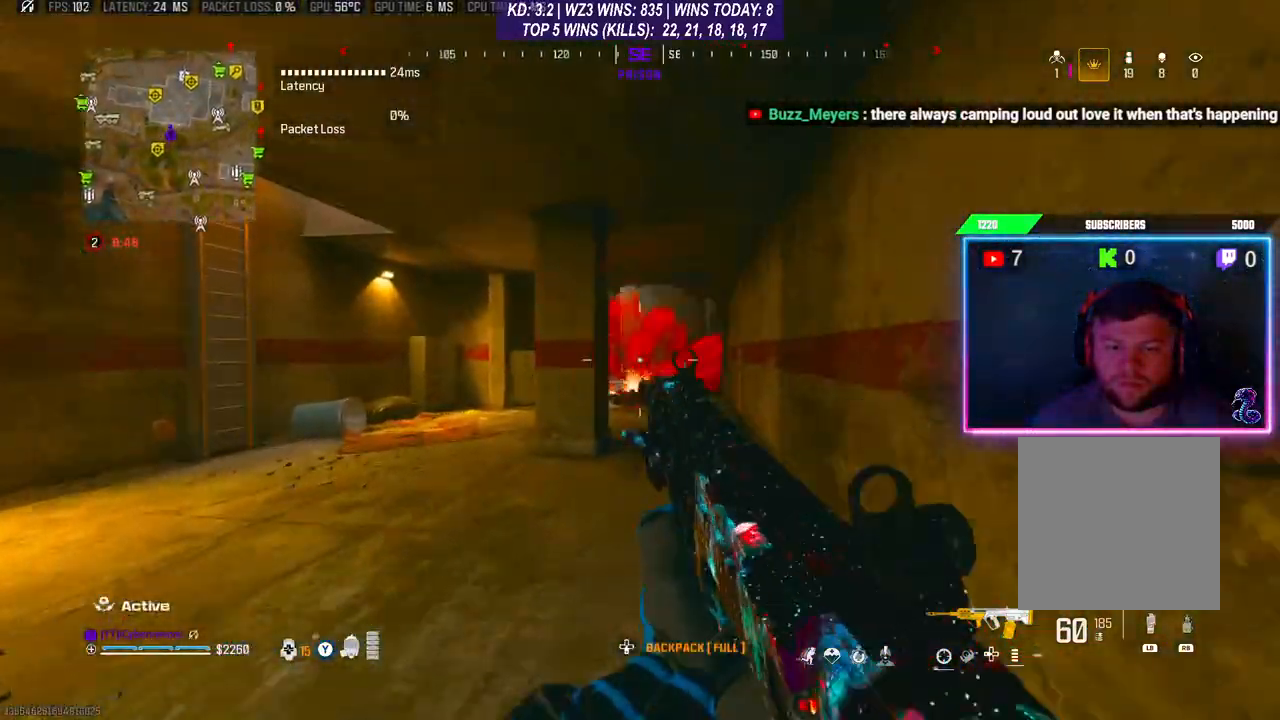
{"dt_ms": 500, "buttons": [], "left_stick": "up", "right_stick": "center", "events": [[67, "L3", "up"], [233, "left_stick", "up-right"], [333, "L3", "down"], [433, "L3", "up"], [467, "left_stick", "up"]]}
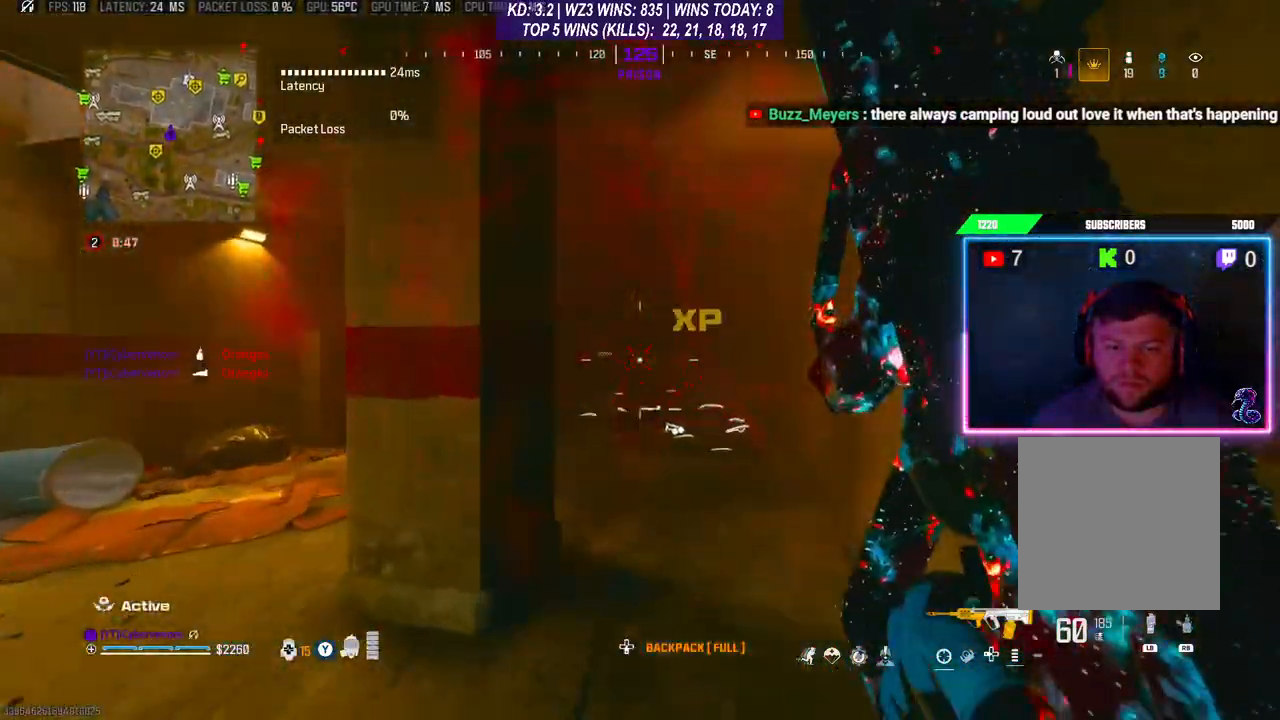
{"dt_ms": 500, "buttons": ["R3"], "left_stick": "up", "right_stick": "center", "events": [[167, "L3", "down"], [300, "L3", "up"], [300, "R3", "down"], [367, "R3", "up"], [433, "R3", "down"]]}
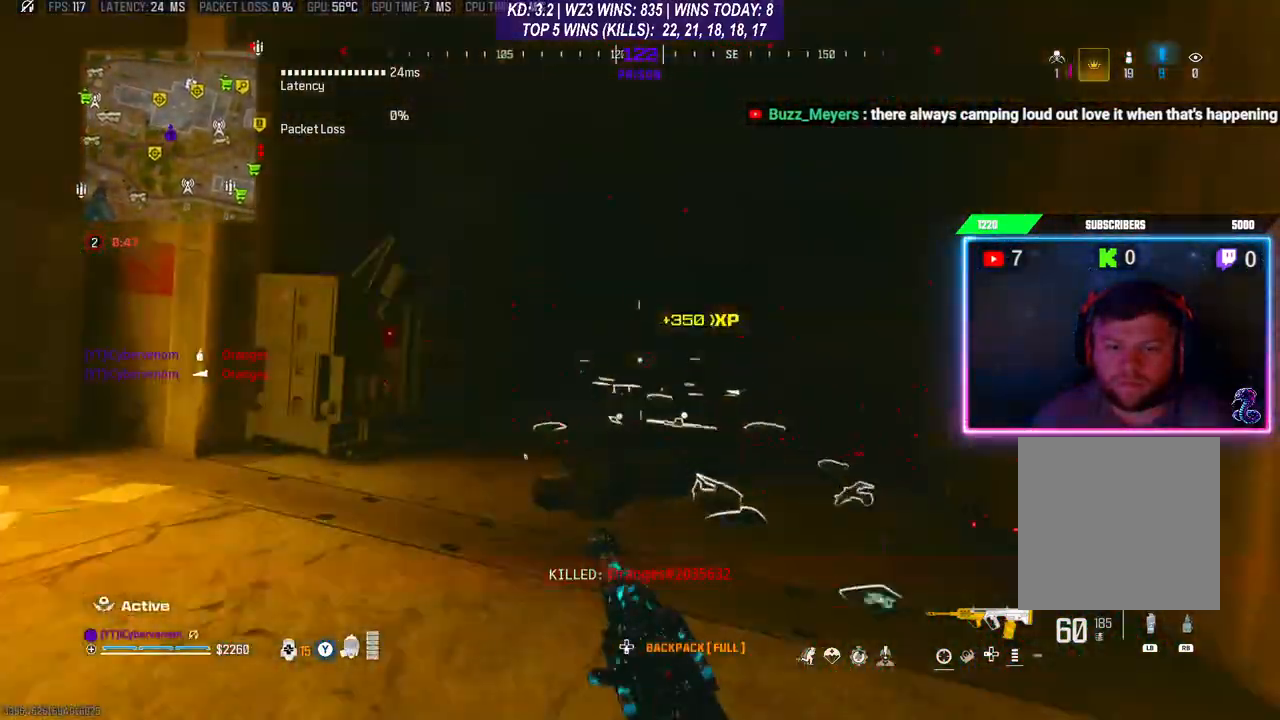
{"dt_ms": 500, "buttons": [], "left_stick": "down-left", "right_stick": "center", "events": [[33, "L3", "down"], [33, "R3", "up"], [67, "right_stick", "left"], [133, "right_stick", "center"], [267, "Y", "down"], [300, "L3", "up"], [333, "Y", "up"], [367, "L3", "down"], [433, "L3", "up"], [500, "left_stick", "down-left"]]}
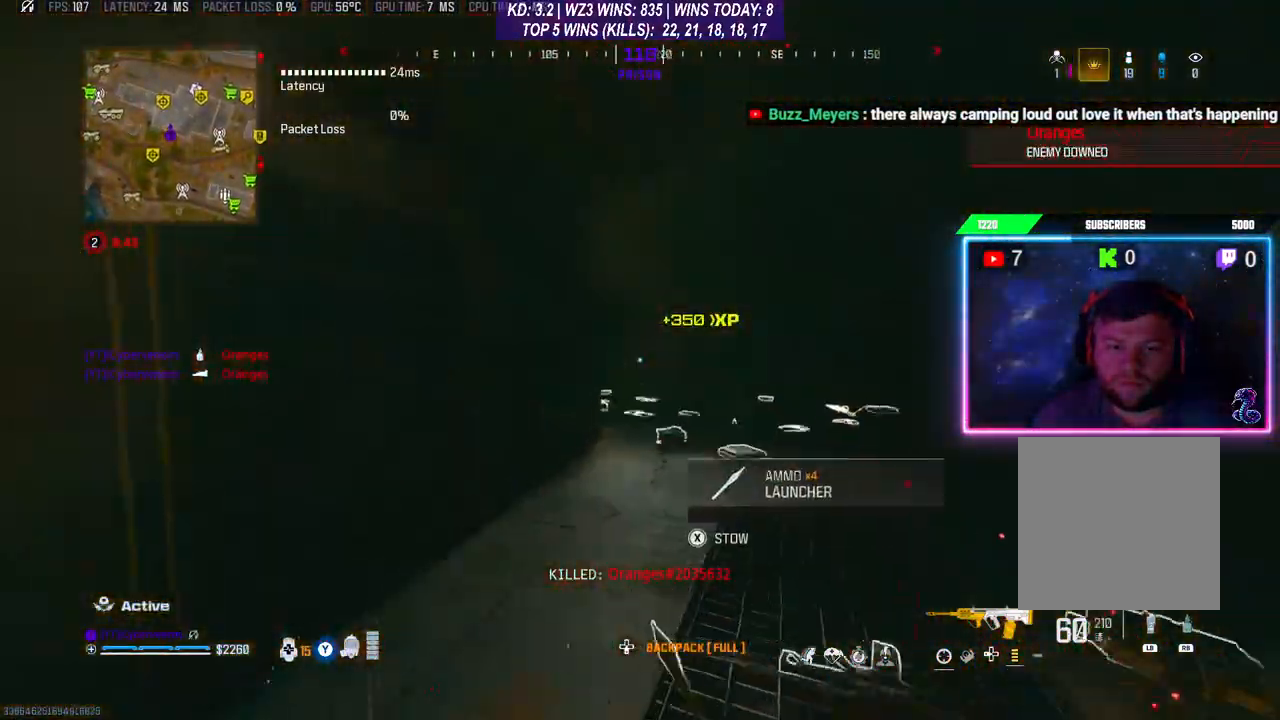
{"dt_ms": 500, "buttons": ["L3"], "left_stick": "up", "right_stick": "center", "events": [[100, "right_stick", "down-right"], [200, "right_stick", "center"], [300, "left_stick", "up"], [333, "L3", "down"], [433, "L3", "up"], [500, "L3", "down"]]}
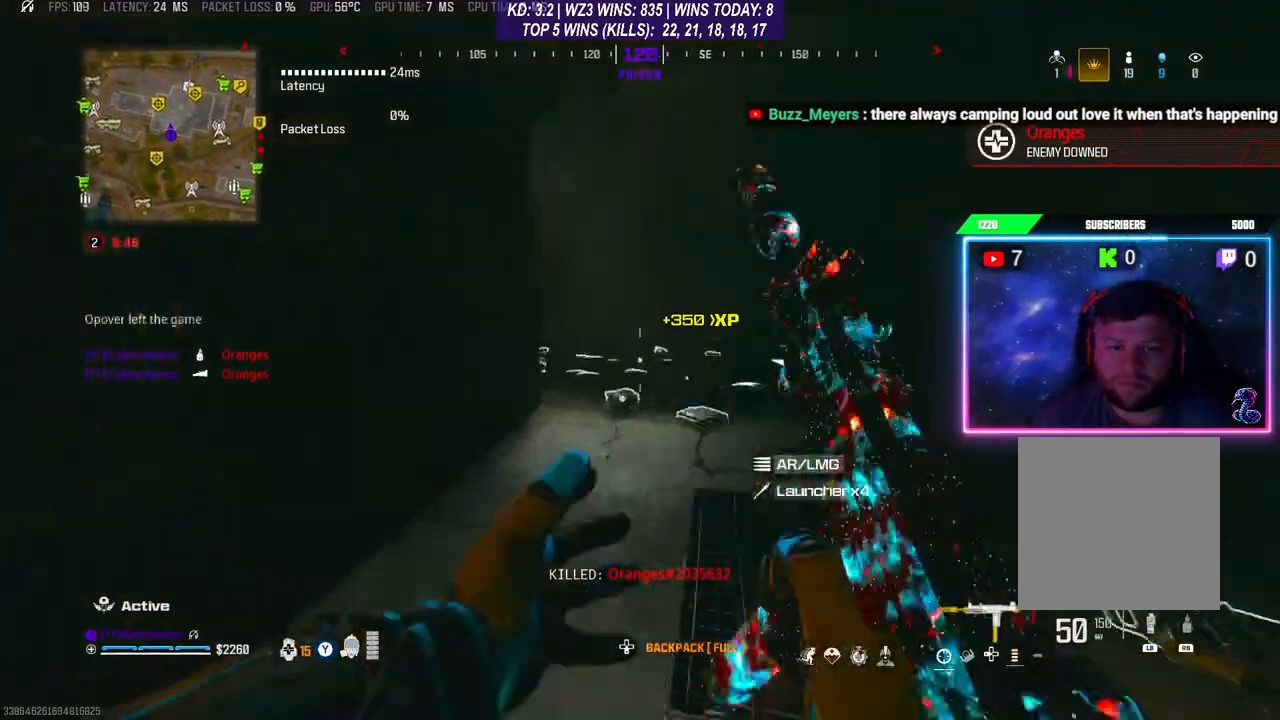
{"dt_ms": 500, "buttons": [], "left_stick": "up-left", "right_stick": "center", "events": [[100, "L3", "up"], [100, "R3", "down"], [167, "R3", "up"], [233, "R3", "down"], [267, "L3", "down"], [333, "R3", "up"], [500, "L3", "up"], [500, "left_stick", "up-left"]]}
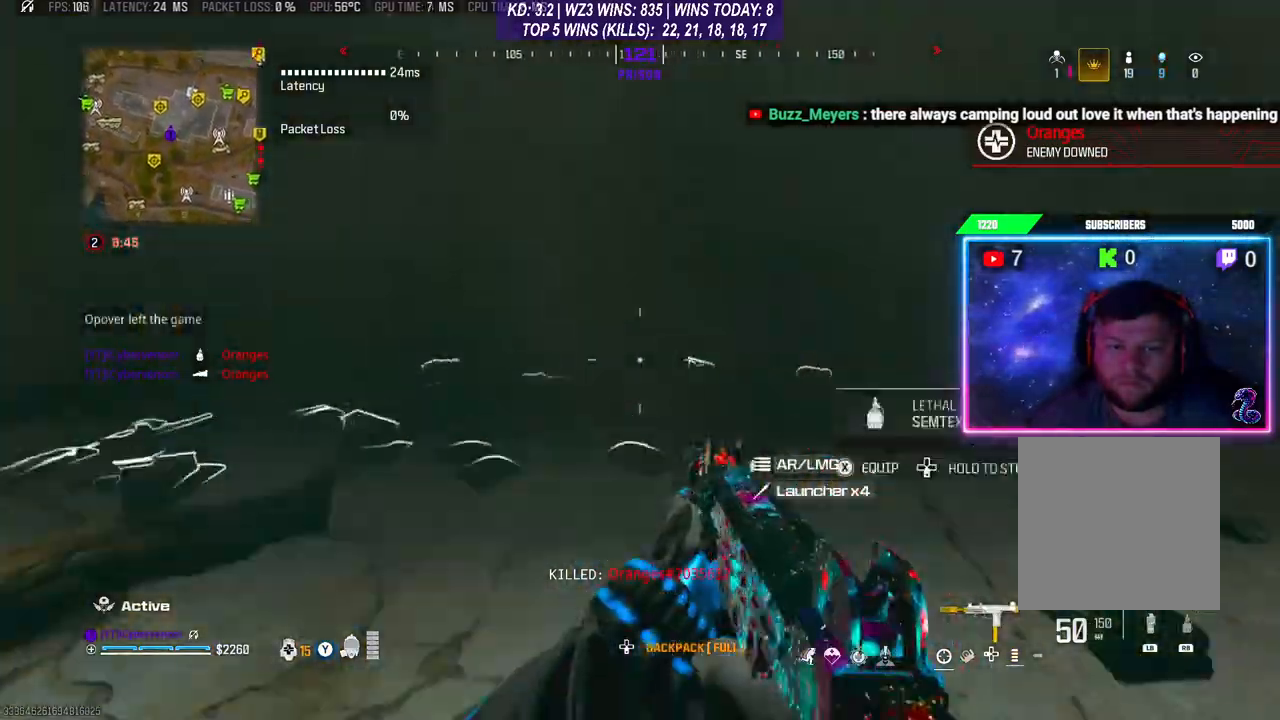
{"dt_ms": 500, "buttons": [], "left_stick": "center", "right_stick": "right", "events": [[133, "left_stick", "left"], [167, "Y", "down"], [200, "Y", "up"], [267, "left_stick", "up-left"], [433, "right_stick", "right"], [500, "left_stick", "center"]]}
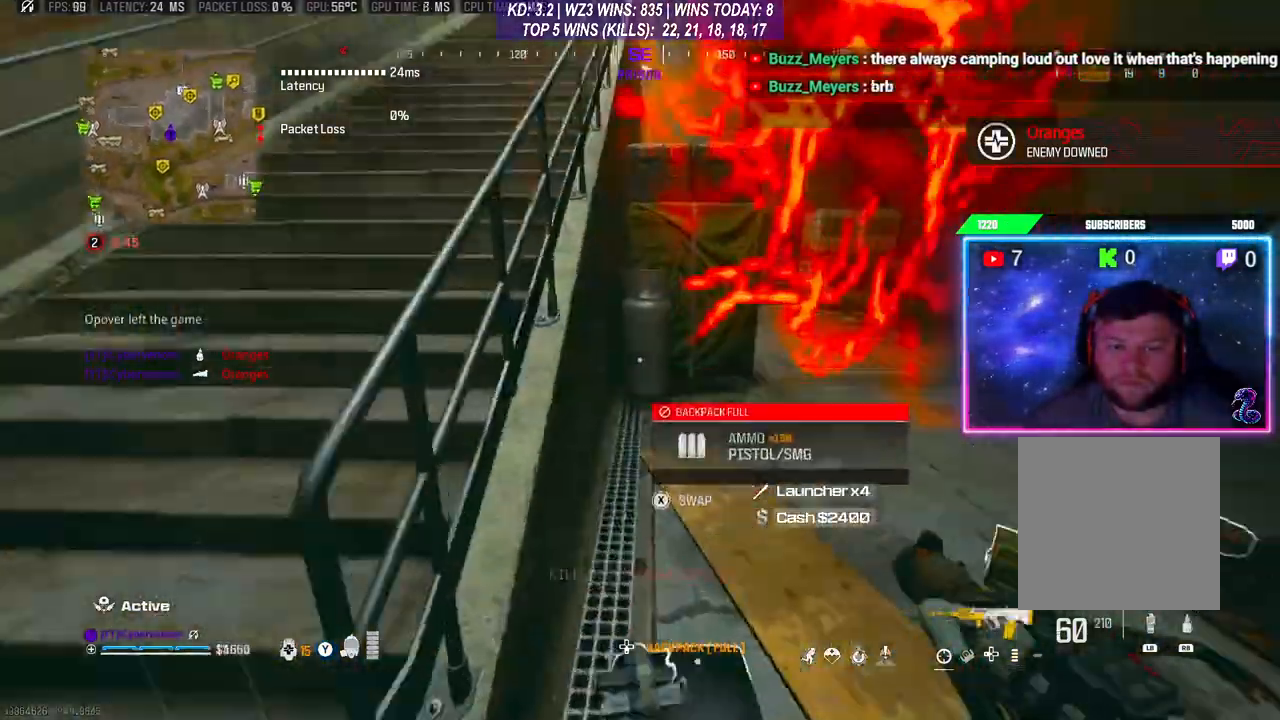
{"dt_ms": 500, "buttons": [], "left_stick": "down-right", "right_stick": "down", "events": [[33, "left_stick", "down"], [133, "left_stick", "up-right"], [200, "L3", "down"], [233, "left_stick", "up"], [233, "right_stick", "down"], [367, "L3", "up"], [467, "left_stick", "down-right"]]}
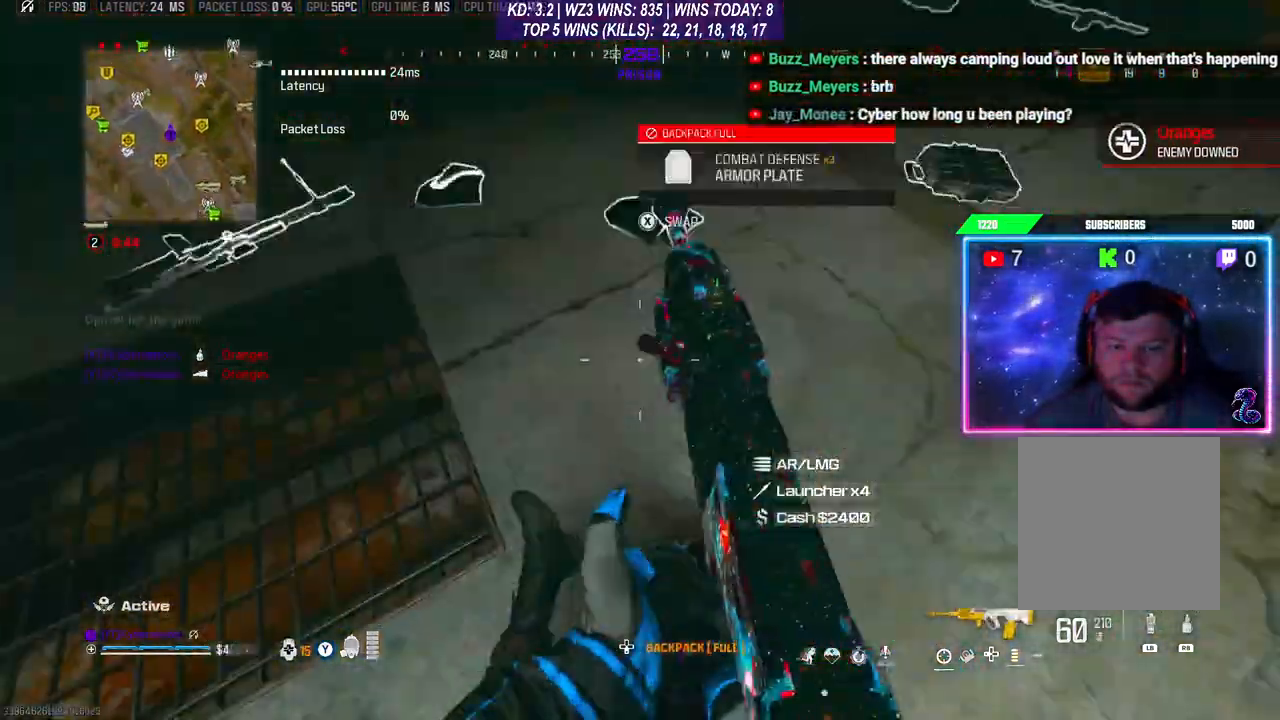
{"dt_ms": 500, "buttons": ["R3"], "left_stick": "up", "right_stick": "up-right", "events": [[33, "right_stick", "center"], [133, "L3", "down"], [167, "left_stick", "up"], [167, "right_stick", "up-right"], [267, "L3", "up"], [333, "L3", "down"], [433, "L3", "up"], [500, "R3", "down"]]}
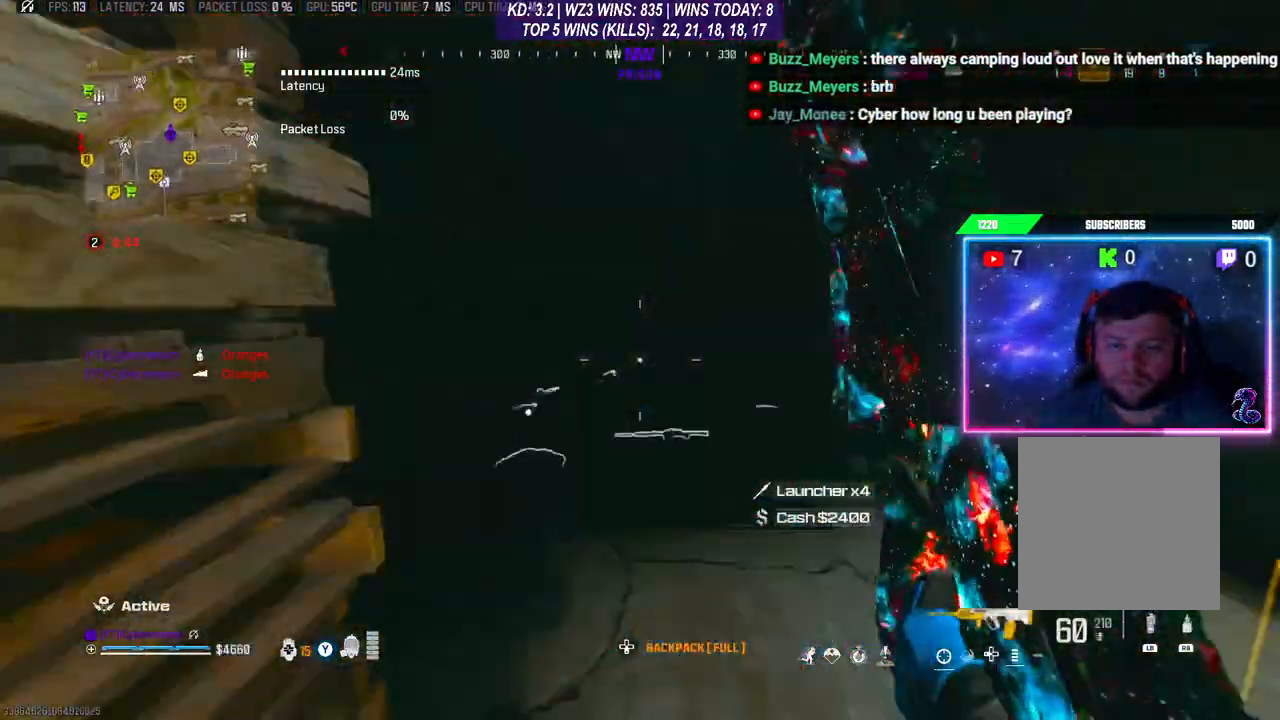
{"dt_ms": 500, "buttons": ["L3"], "left_stick": "up", "right_stick": "center", "events": [[33, "right_stick", "center"], [100, "R3", "up"], [167, "R3", "down"], [233, "R3", "up"], [300, "L3", "down"]]}
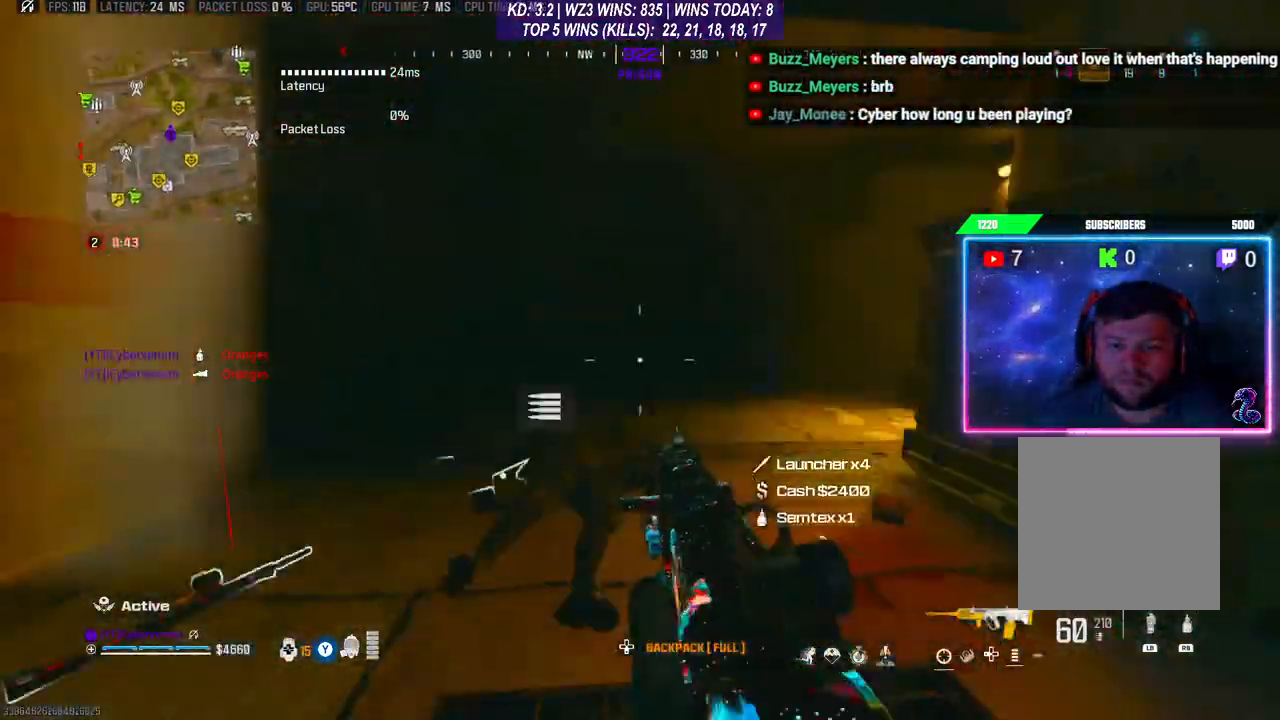
{"dt_ms": 500, "buttons": [], "left_stick": "up-right", "right_stick": "center", "events": [[33, "L3", "up"], [100, "L3", "down"], [167, "L3", "up"], [333, "R3", "down"], [367, "left_stick", "up-right"], [467, "R3", "up"]]}
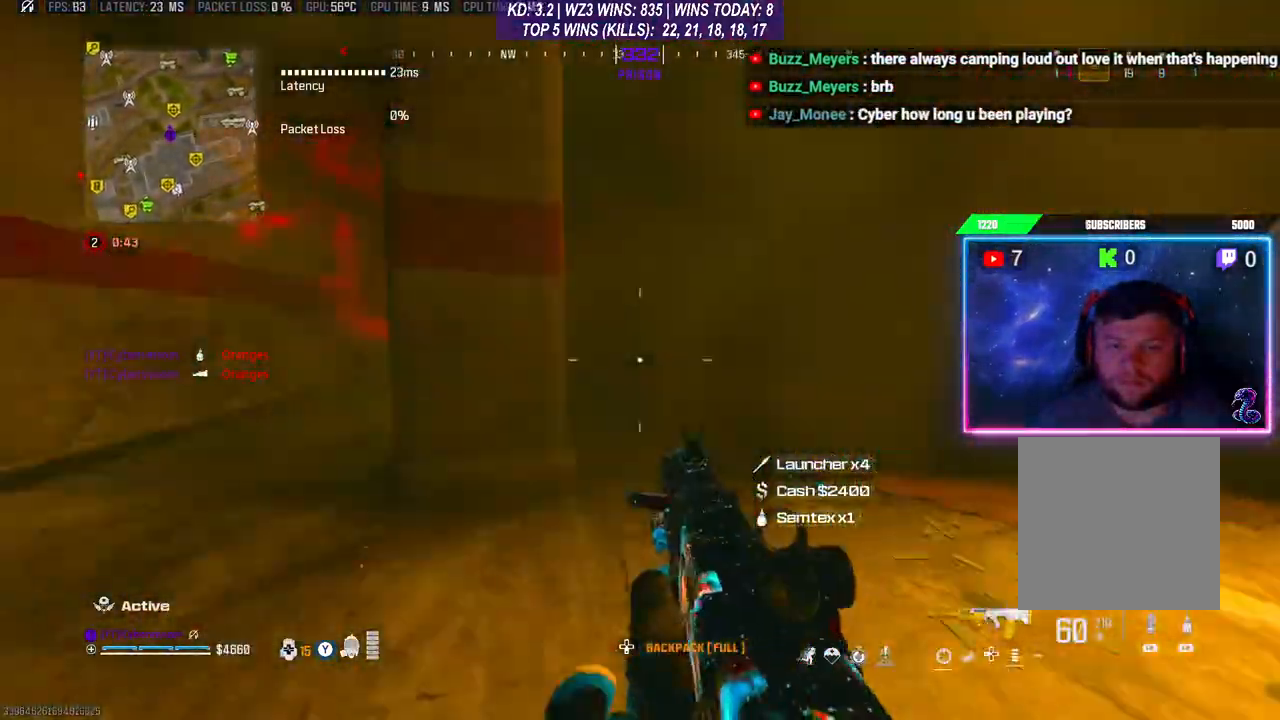
{"dt_ms": 500, "buttons": [], "left_stick": "up", "right_stick": "left", "events": [[33, "left_stick", "up"], [100, "L3", "down"], [167, "L3", "up"], [233, "L3", "down"], [433, "right_stick", "left"], [467, "L3", "up"]]}
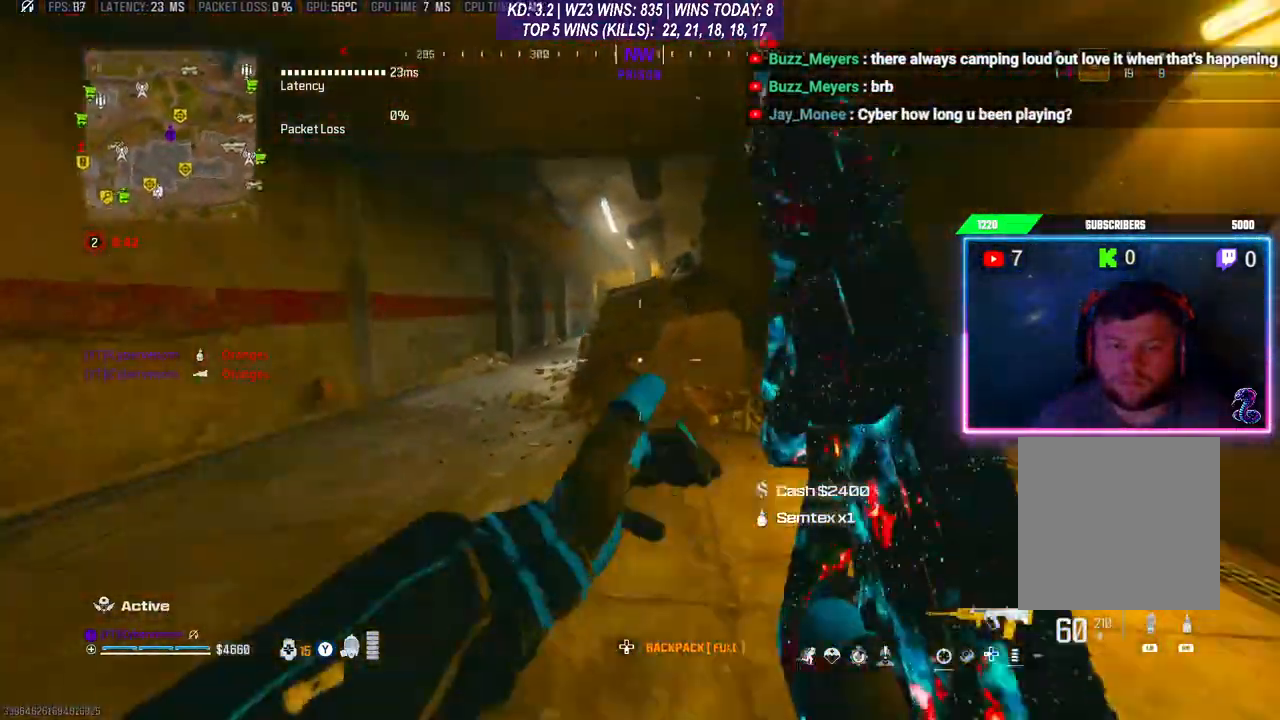
{"dt_ms": 500, "buttons": [], "left_stick": "up", "right_stick": "center", "events": [[133, "right_stick", "center"], [167, "R3", "down"], [267, "R3", "up"], [333, "L3", "down"], [333, "R3", "down"], [400, "R3", "up"], [433, "L3", "up"], [433, "right_stick", "right"], [500, "right_stick", "center"]]}
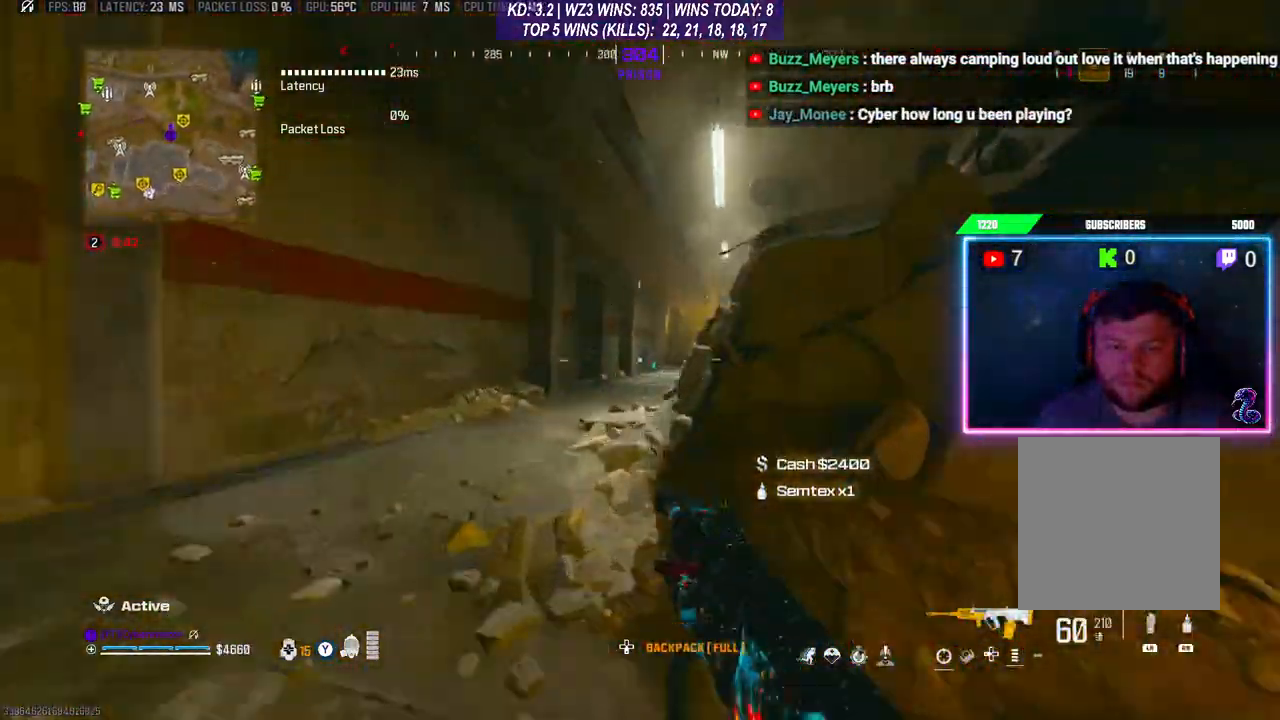
{"dt_ms": 500, "buttons": ["L3"], "left_stick": "up", "right_stick": "right", "events": [[100, "L3", "down"], [167, "Y", "down"], [200, "L3", "up"], [233, "Y", "up"], [433, "L3", "down"], [433, "right_stick", "right"]]}
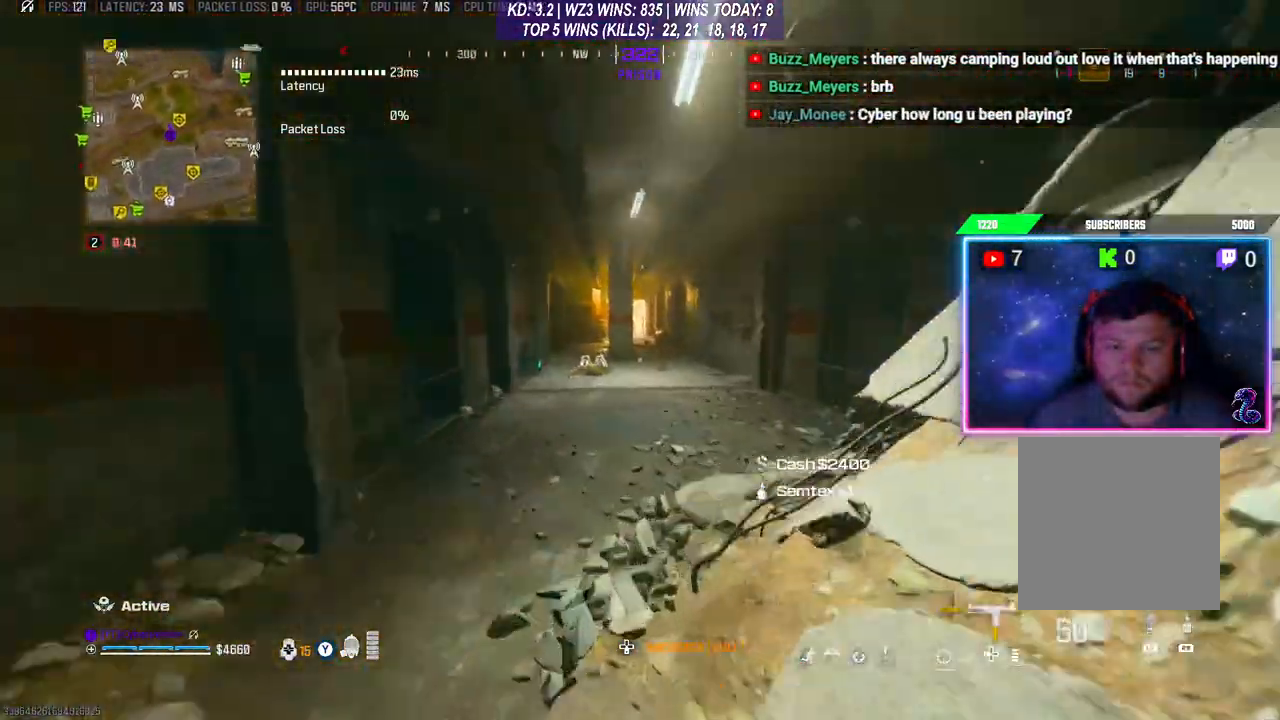
{"dt_ms": 500, "buttons": [], "left_stick": "up-right", "right_stick": "center", "events": [[33, "L3", "up"], [67, "A", "down"], [100, "right_stick", "center"], [133, "left_stick", "up-right"], [200, "A", "up"], [300, "X", "down"], [367, "X", "up"], [433, "X", "down"], [467, "X", "up"]]}
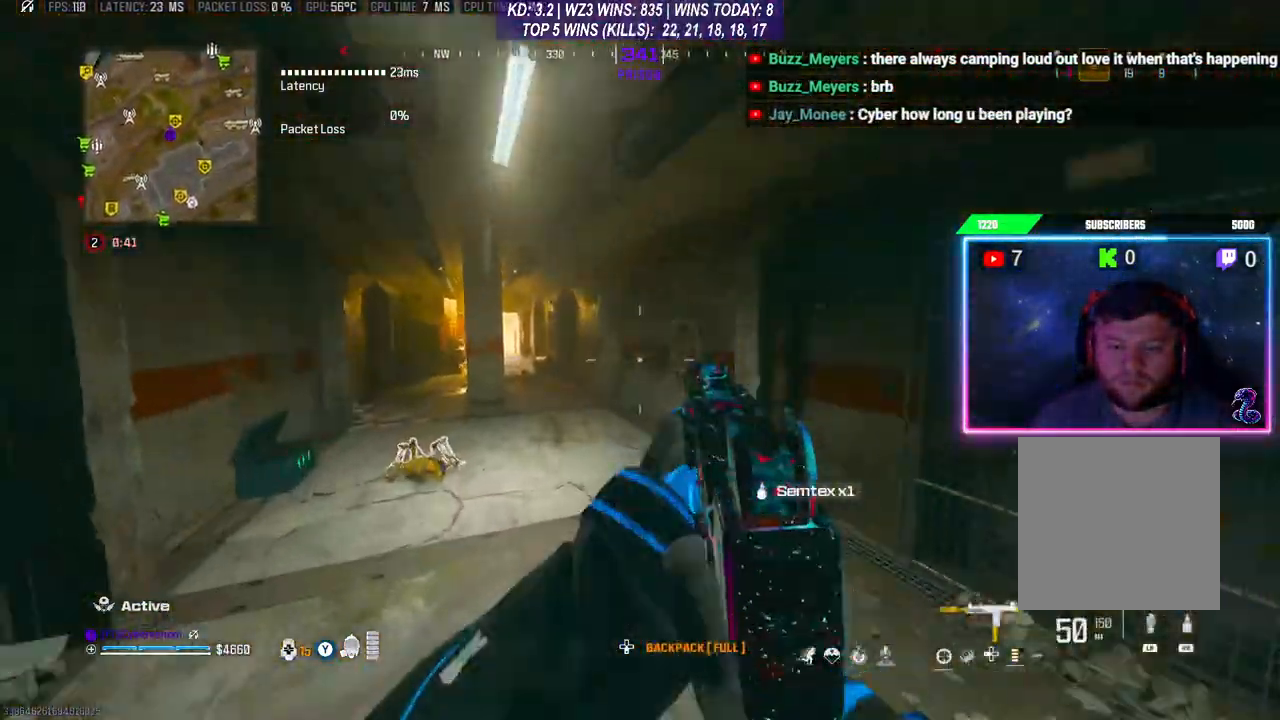
{"dt_ms": 500, "buttons": [], "left_stick": "down", "right_stick": "right", "events": [[200, "right_stick", "right"], [300, "L3", "down"], [400, "L3", "up"], [500, "left_stick", "down"]]}
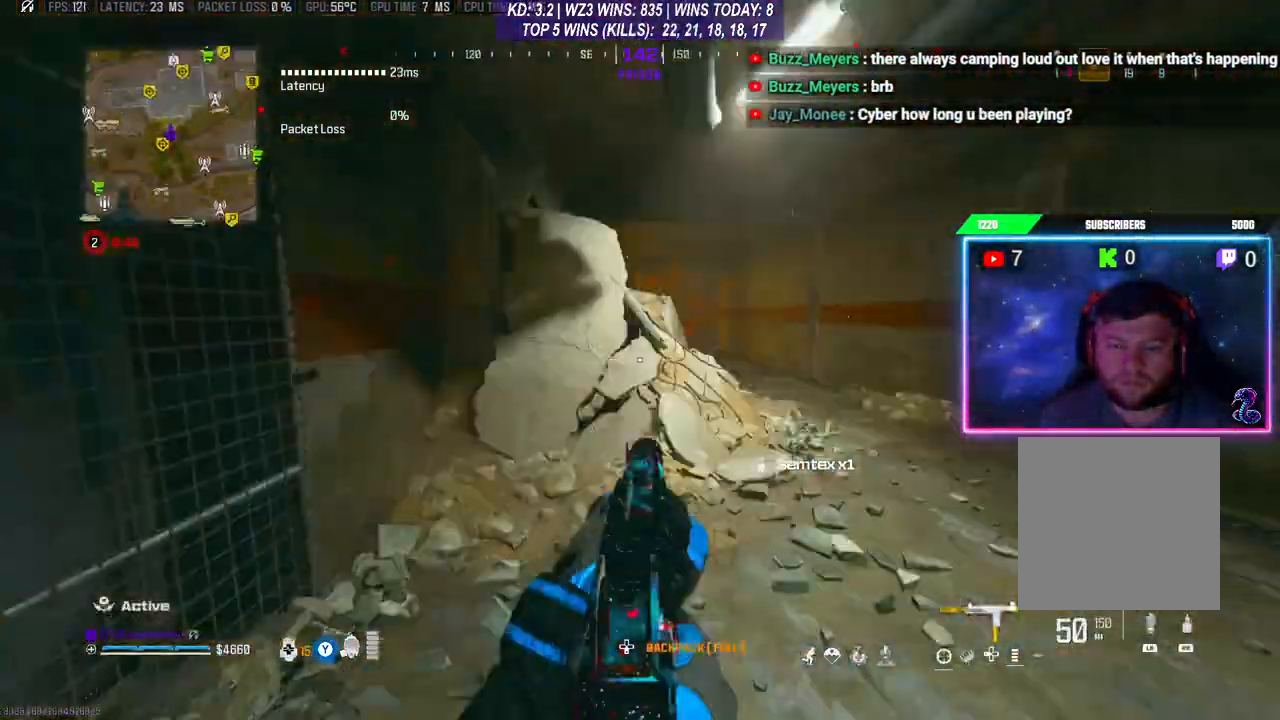
{"dt_ms": 500, "buttons": ["A"], "left_stick": "up-right", "right_stick": "center", "events": [[100, "Y", "down"], [100, "right_stick", "center"], [133, "Y", "up"], [200, "left_stick", "up-right"], [267, "L3", "down"], [367, "L3", "up"], [467, "A", "down"]]}
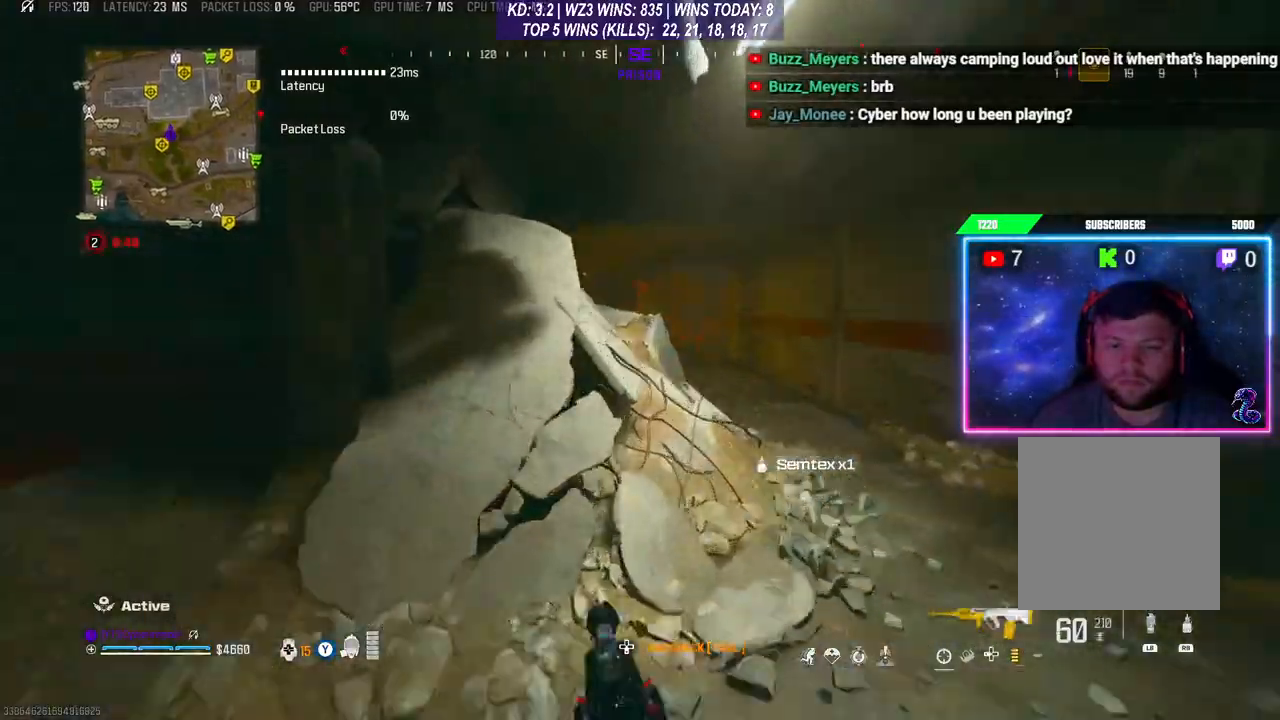
{"dt_ms": 500, "buttons": ["L2"], "left_stick": "down", "right_stick": "center", "events": [[67, "A", "up"], [100, "left_stick", "down"], [133, "L2", "down"], [300, "right_stick", "left"], [400, "right_stick", "center"]]}
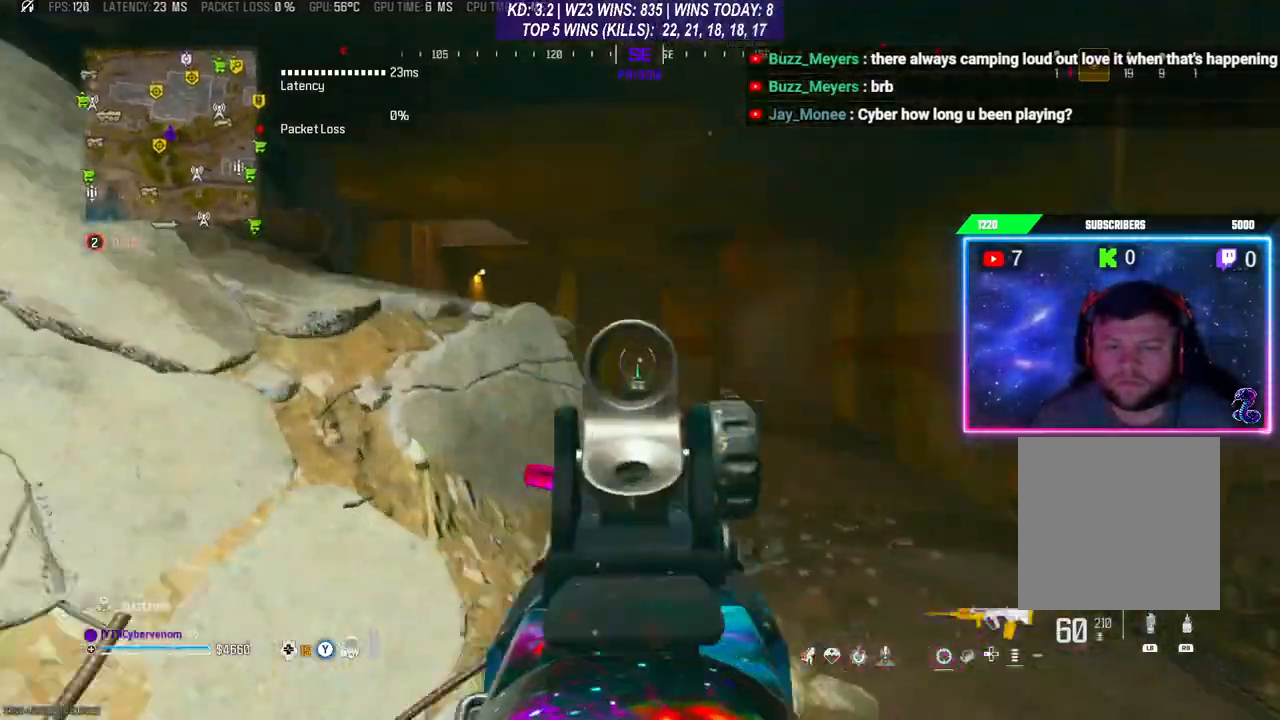
{"dt_ms": 500, "buttons": ["L2"], "left_stick": "right", "right_stick": "left", "events": [[133, "left_stick", "down-left"], [267, "right_stick", "right"], [400, "left_stick", "right"], [400, "right_stick", "center"], [467, "right_stick", "left"]]}